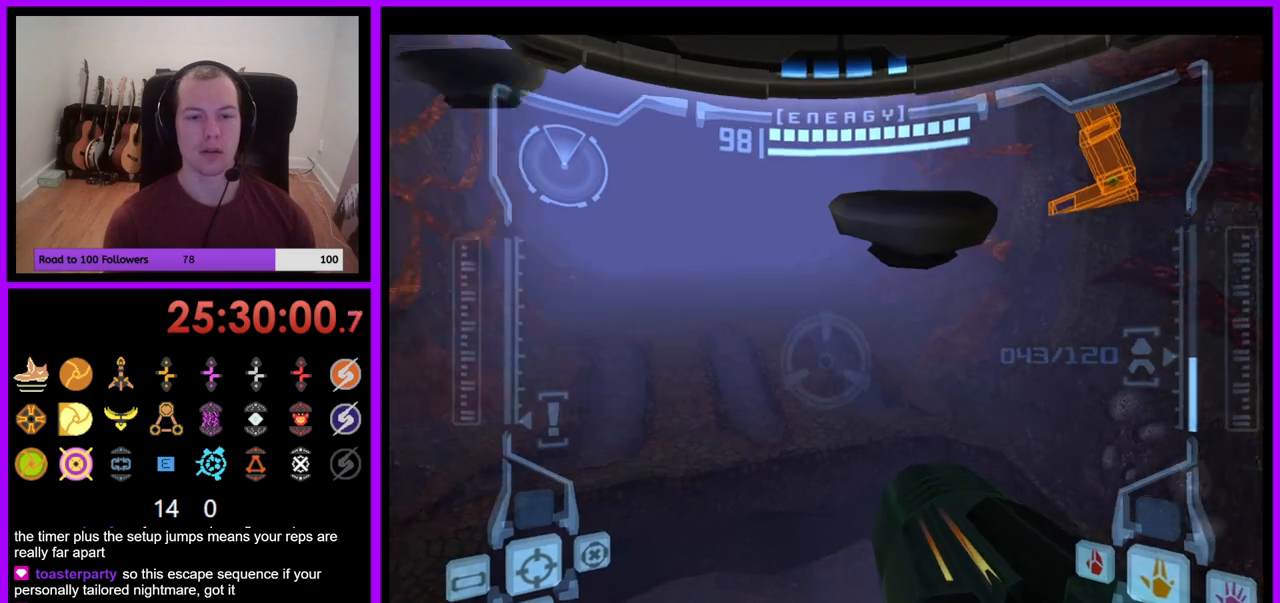
Gameplay with a controller (Nintendo layout); each line is a JSON object with the inputs held at the frame after it. "events" lists button and stick changes between this image and that frame as [ms after this image, input, new state], when the widget could be followed in between. Not read: L3 R1 R3 START.
{"buttons": ["B", "L1"], "left_stick": "up", "right_stick": "center", "events": [[383, "left_stick", "up"], [417, "L1", "down"], [467, "B", "down"]]}
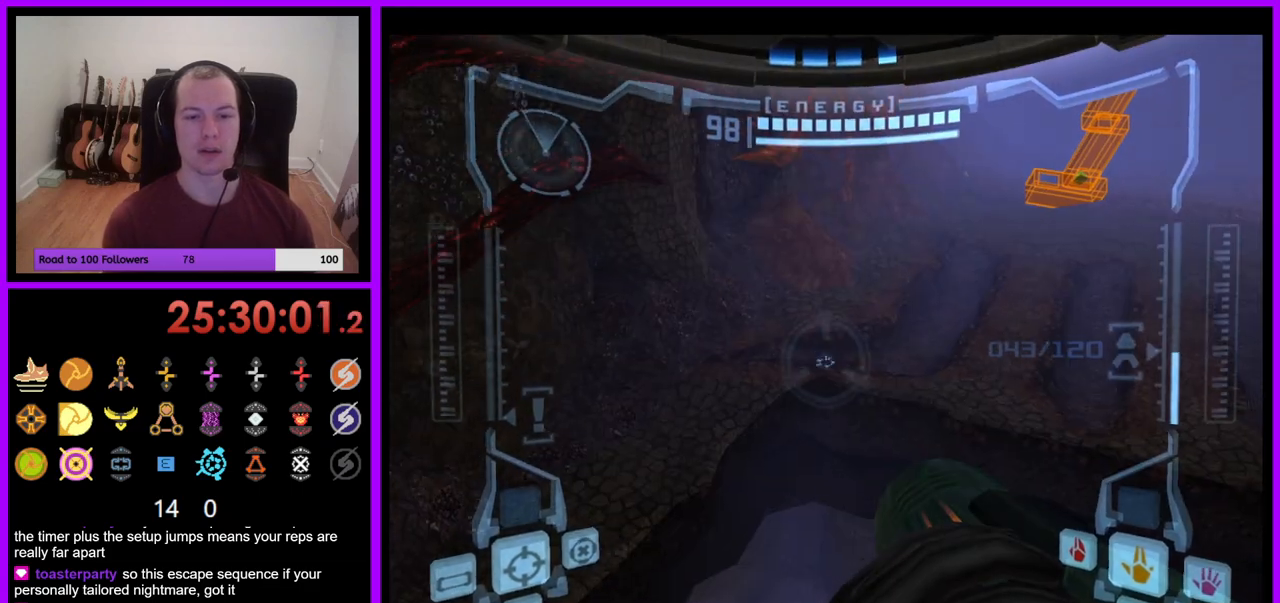
{"buttons": [], "left_stick": "up", "right_stick": "center", "events": [[17, "B", "up"], [67, "L1", "up"]]}
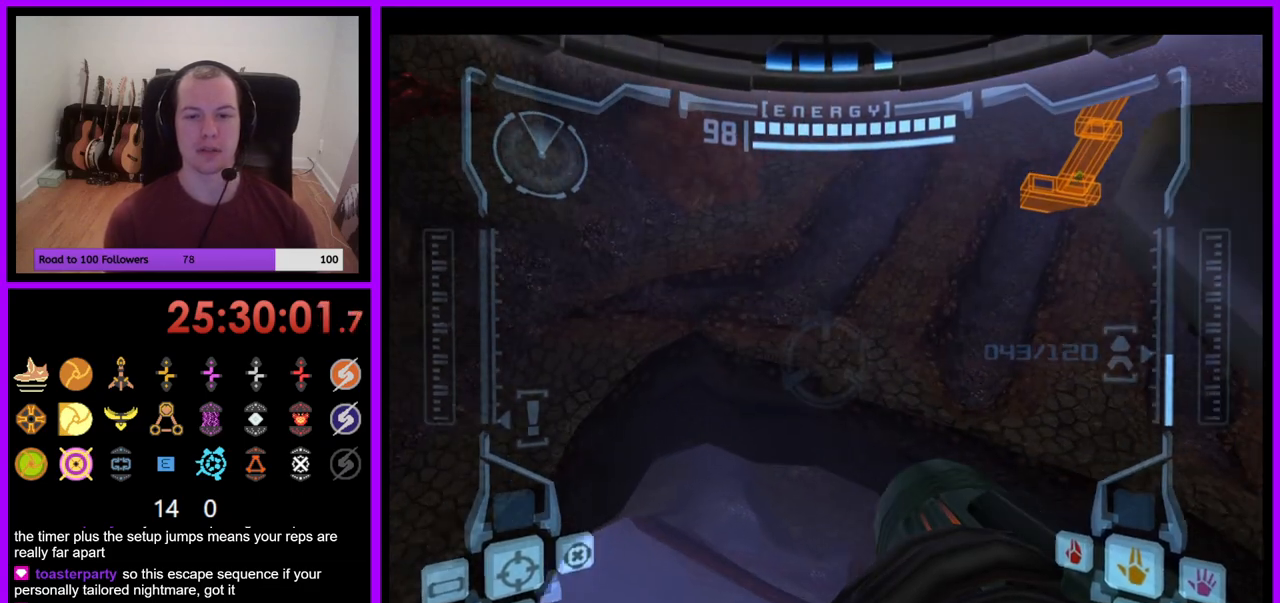
{"buttons": [], "left_stick": "up", "right_stick": "center", "events": []}
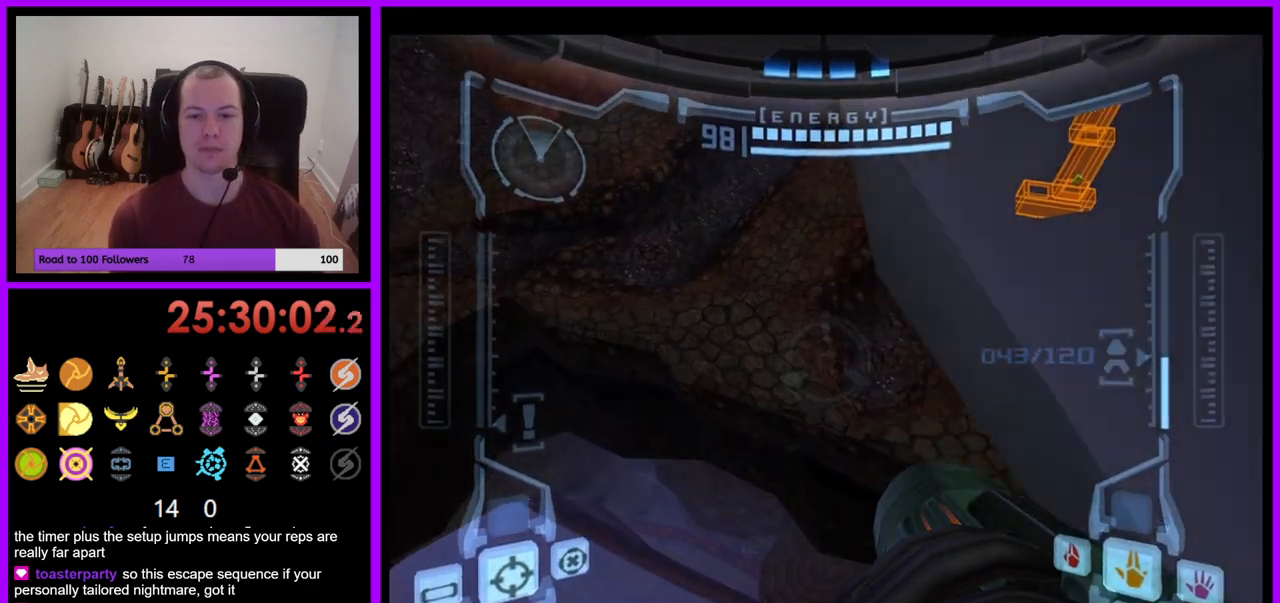
{"buttons": [], "left_stick": "right", "right_stick": "center", "events": [[67, "L1", "down"], [67, "left_stick", "right"], [400, "L1", "up"]]}
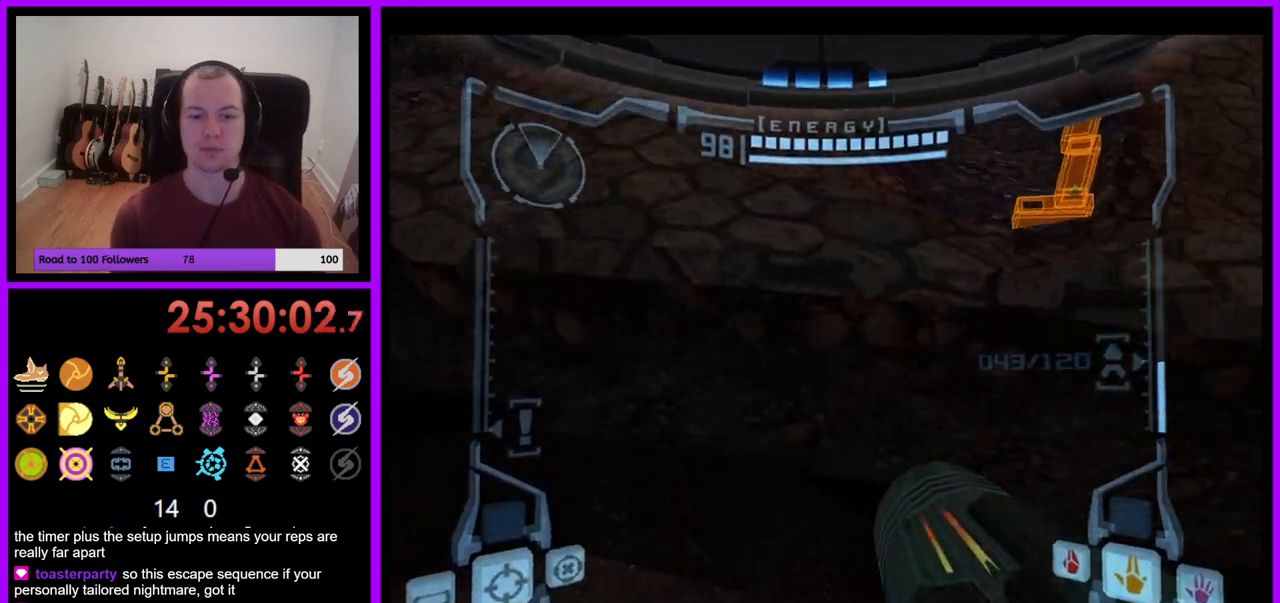
{"buttons": [], "left_stick": "up-right", "right_stick": "center", "events": [[250, "left_stick", "up-right"], [367, "X", "down"], [450, "X", "up"]]}
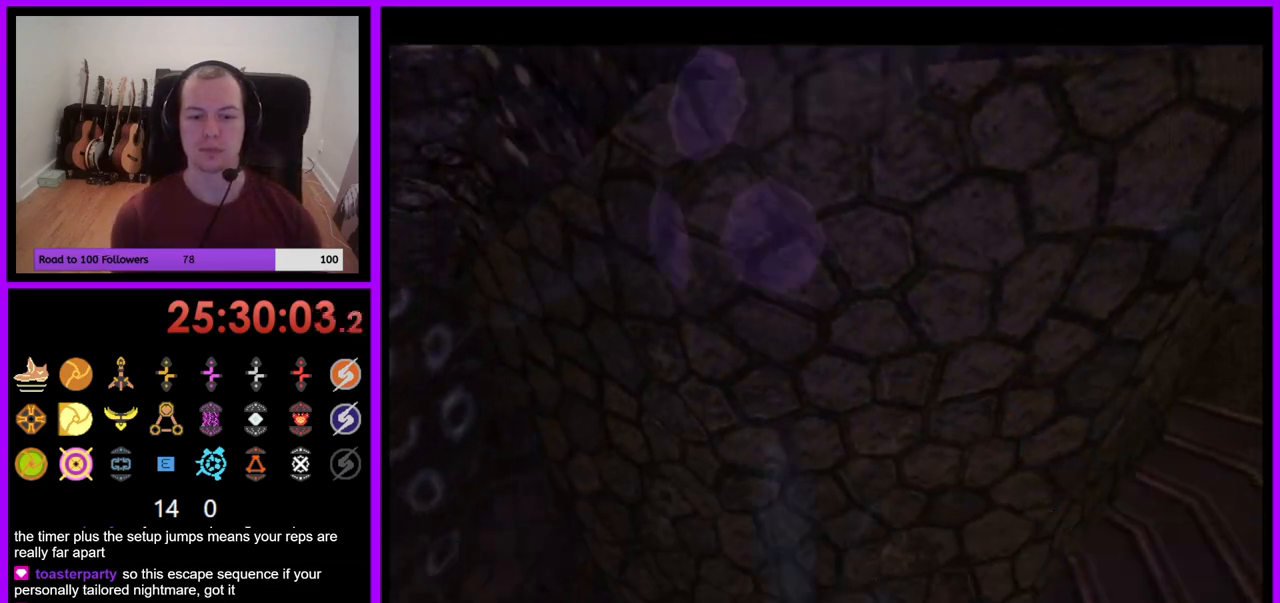
{"buttons": ["X"], "left_stick": "up-right", "right_stick": "center", "events": [[250, "left_stick", "up"], [383, "left_stick", "up-right"], [450, "X", "down"]]}
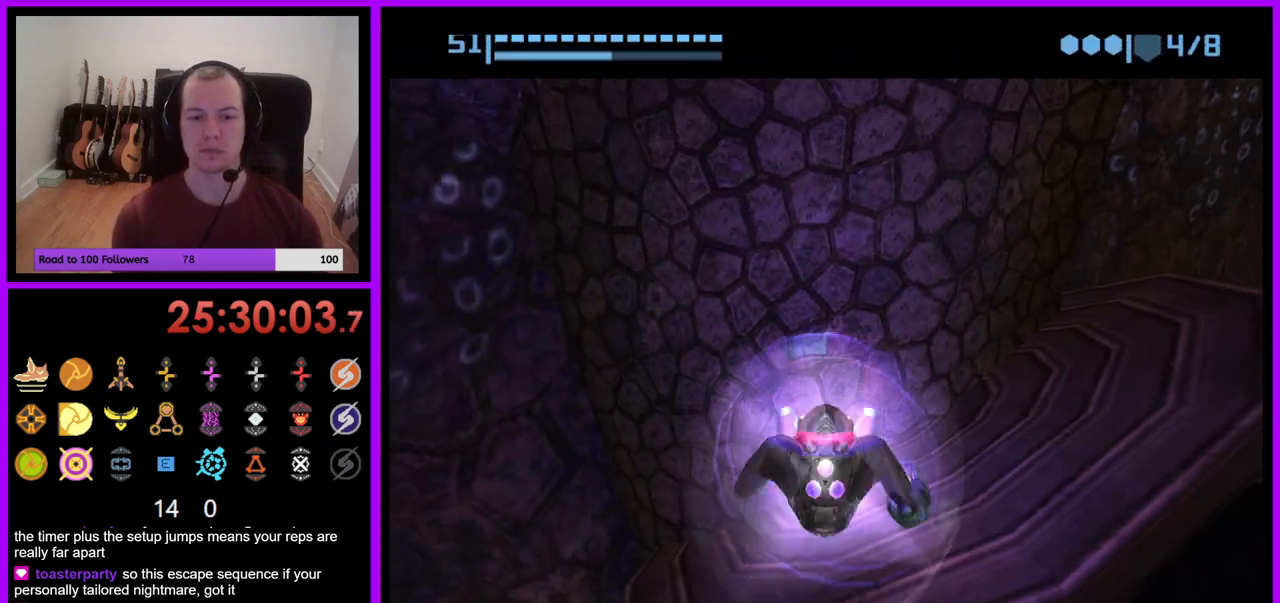
{"buttons": [], "left_stick": "up-right", "right_stick": "center", "events": [[17, "X", "up"], [100, "X", "down"], [150, "X", "up"], [250, "X", "down"], [300, "X", "up"], [400, "X", "down"], [467, "X", "up"]]}
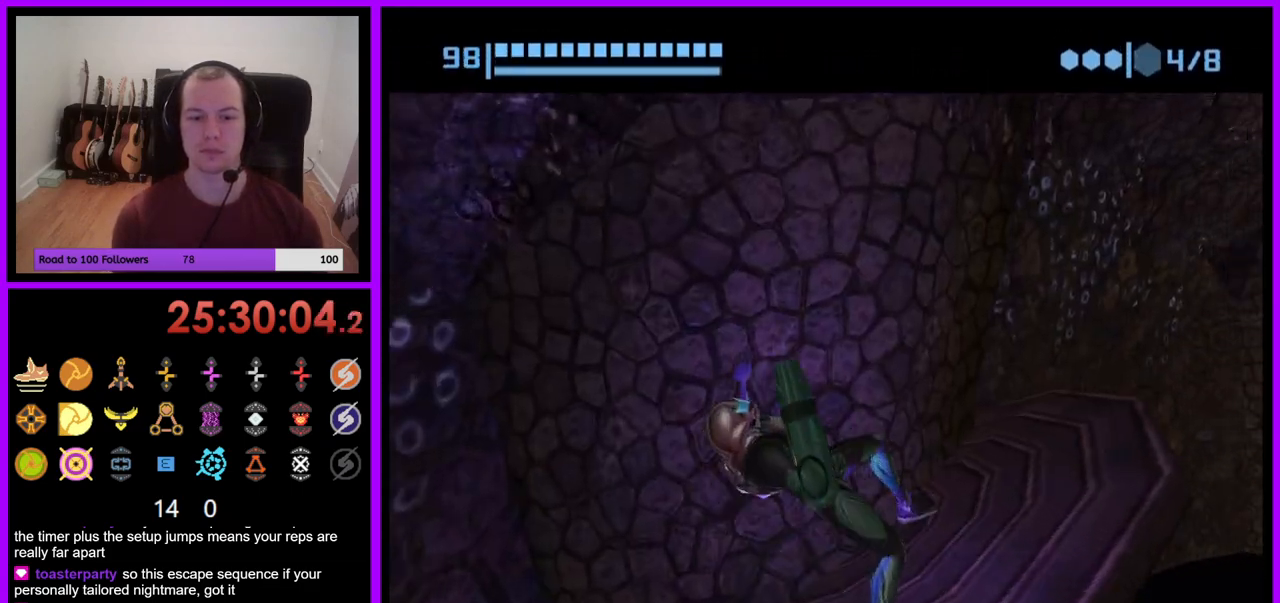
{"buttons": [], "left_stick": "center", "right_stick": "center", "events": [[50, "X", "down"], [117, "X", "up"], [250, "left_stick", "center"]]}
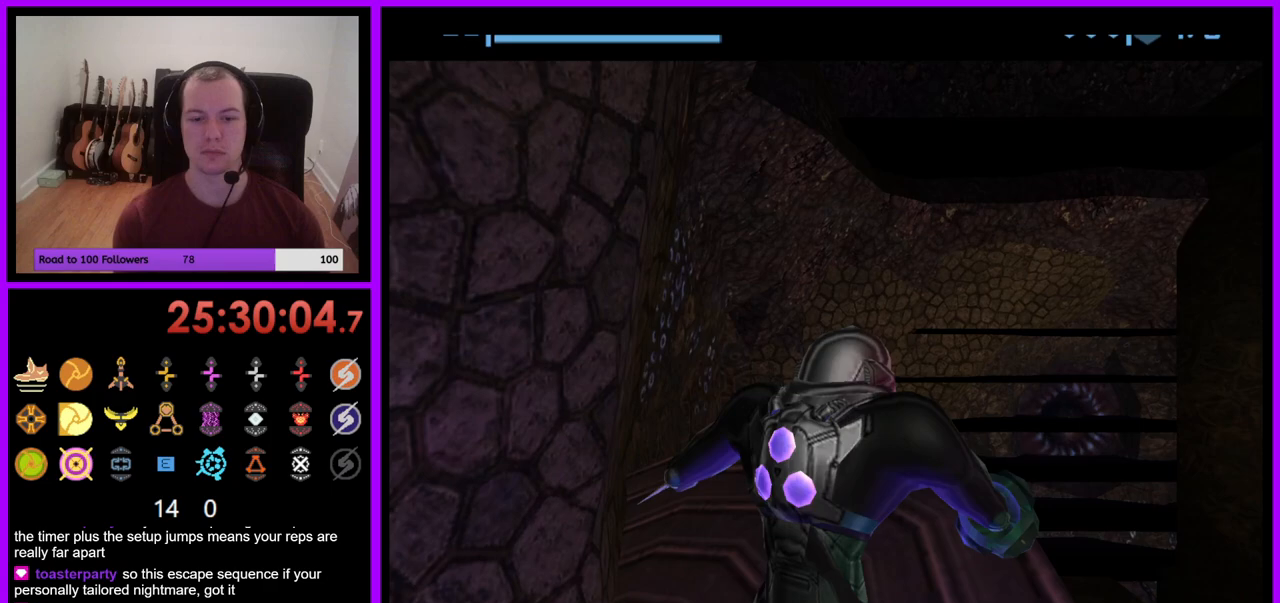
{"buttons": [], "left_stick": "center", "right_stick": "center", "events": []}
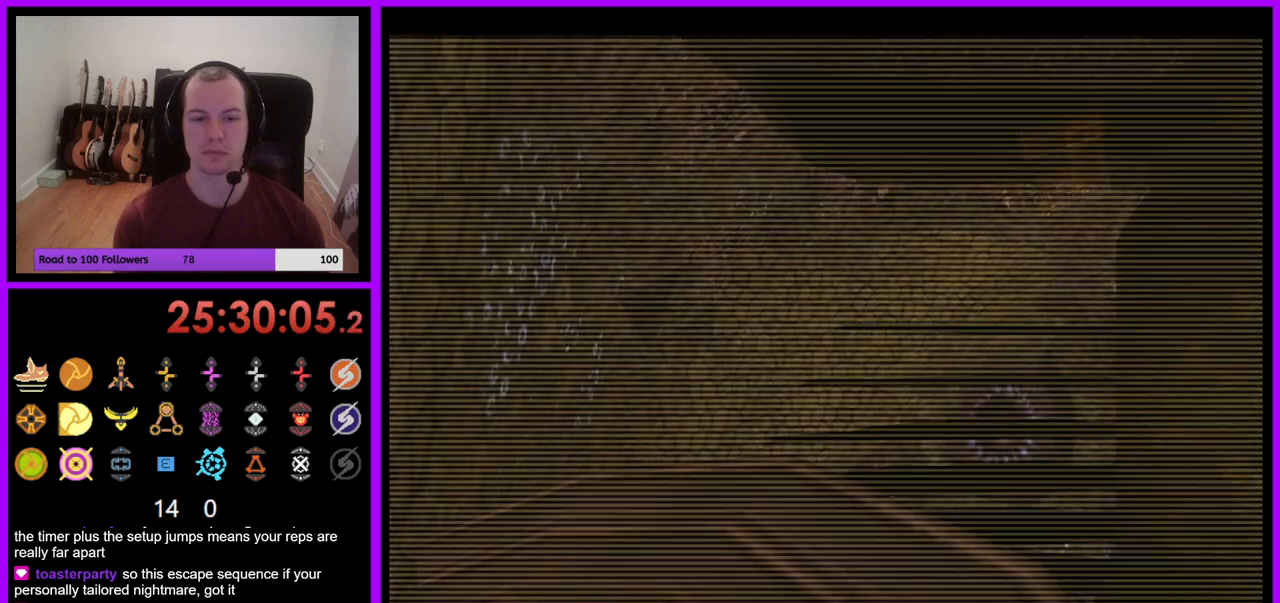
{"buttons": ["L1"], "left_stick": "down", "right_stick": "center", "events": [[67, "L1", "down"], [83, "left_stick", "up-right"], [250, "left_stick", "center"], [450, "left_stick", "down"]]}
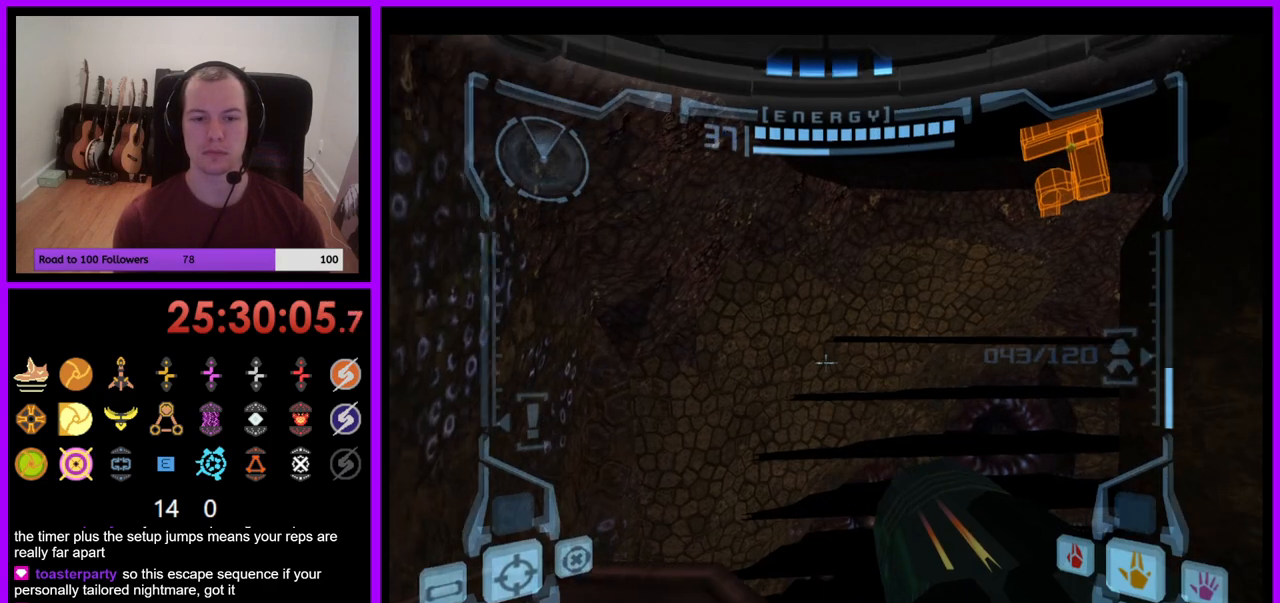
{"buttons": ["L1"], "left_stick": "up-right", "right_stick": "center", "events": [[33, "left_stick", "center"], [167, "left_stick", "up"], [250, "B", "down"], [267, "left_stick", "up-right"], [317, "B", "up"]]}
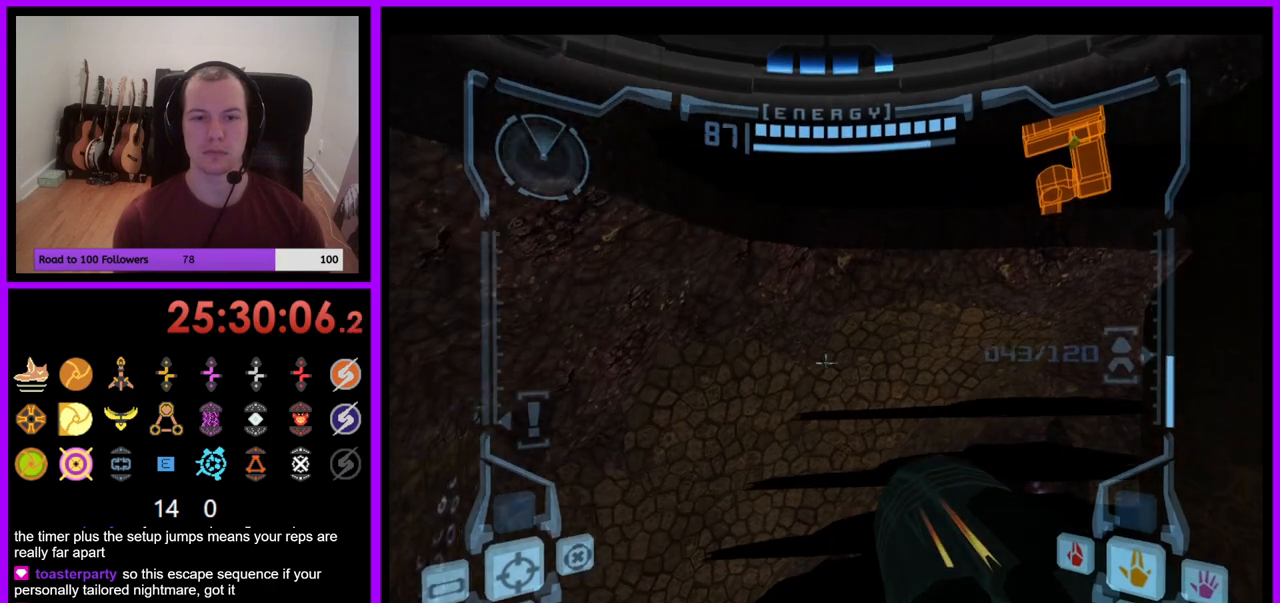
{"buttons": ["B", "L1"], "left_stick": "up", "right_stick": "center", "events": [[50, "left_stick", "up"], [267, "left_stick", "up-right"], [383, "B", "down"], [400, "left_stick", "up"]]}
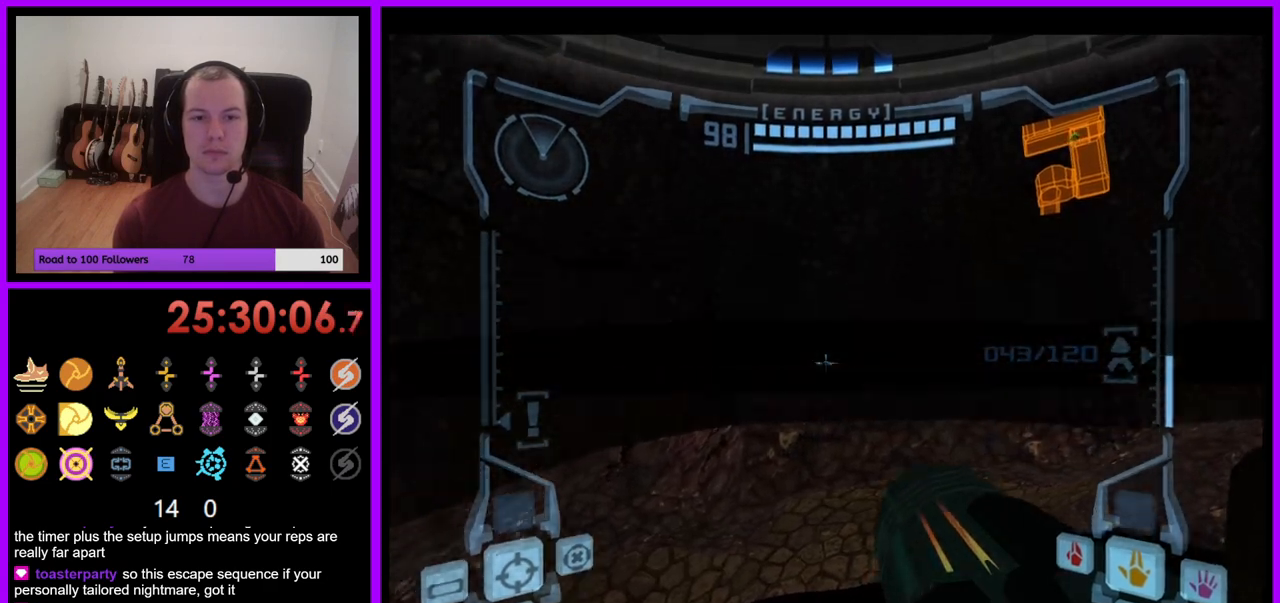
{"buttons": [], "left_stick": "right", "right_stick": "center", "events": [[67, "B", "up"], [100, "L1", "up"], [200, "left_stick", "up-right"], [433, "left_stick", "right"]]}
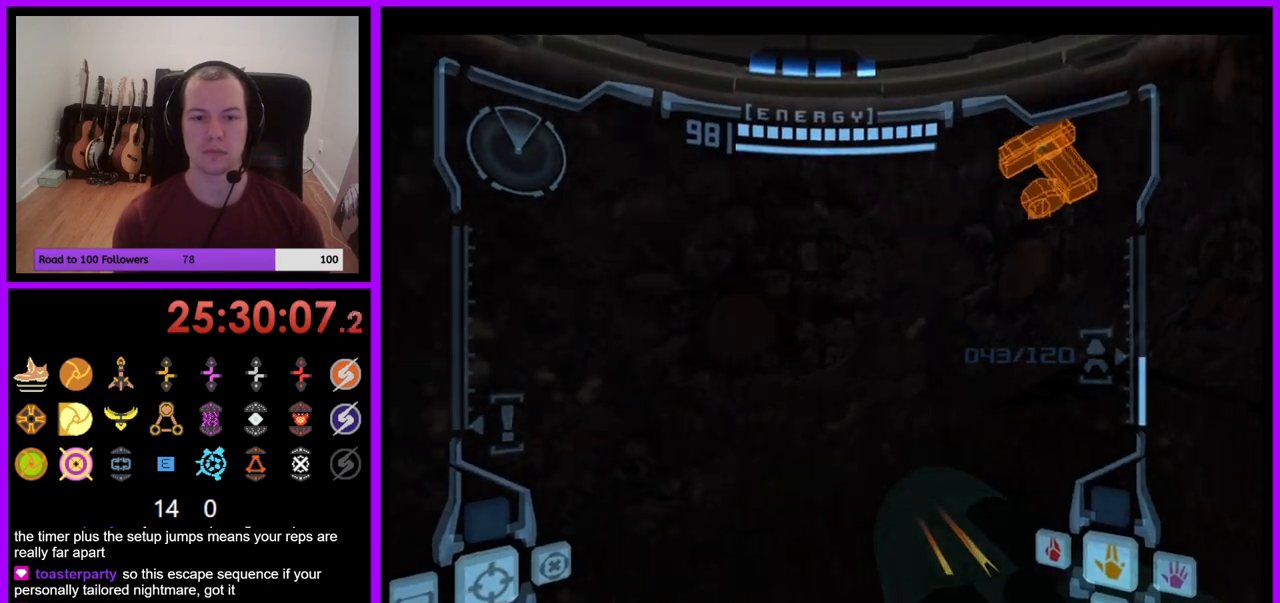
{"buttons": ["L1"], "left_stick": "up-right", "right_stick": "center", "events": [[333, "B", "down"], [333, "left_stick", "up-right"], [367, "L1", "down"], [383, "B", "up"]]}
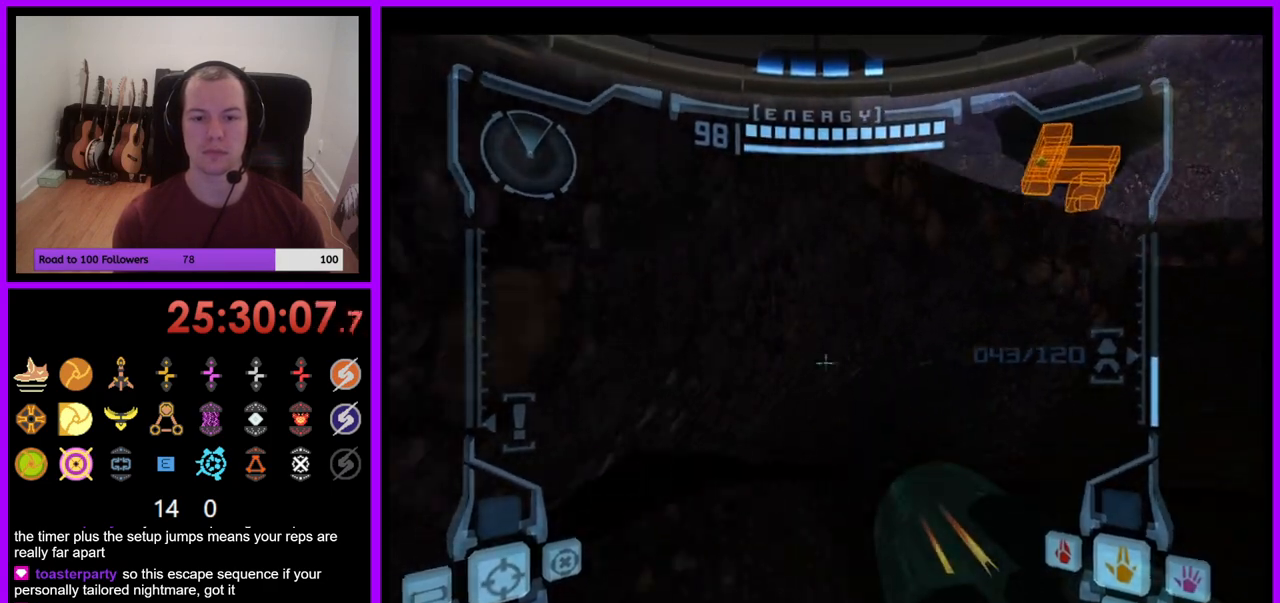
{"buttons": ["B", "L1"], "left_stick": "up", "right_stick": "center", "events": [[183, "left_stick", "up"], [433, "B", "down"]]}
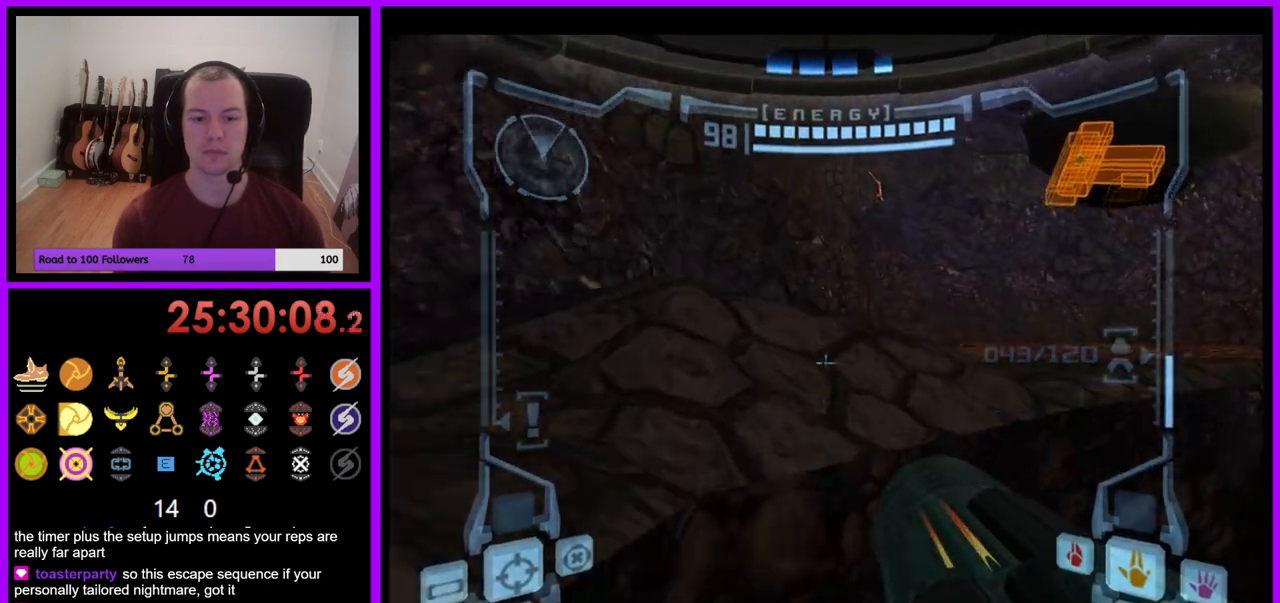
{"buttons": [], "left_stick": "up-right", "right_stick": "center", "events": [[33, "B", "up"], [167, "L1", "up"], [300, "left_stick", "up-right"]]}
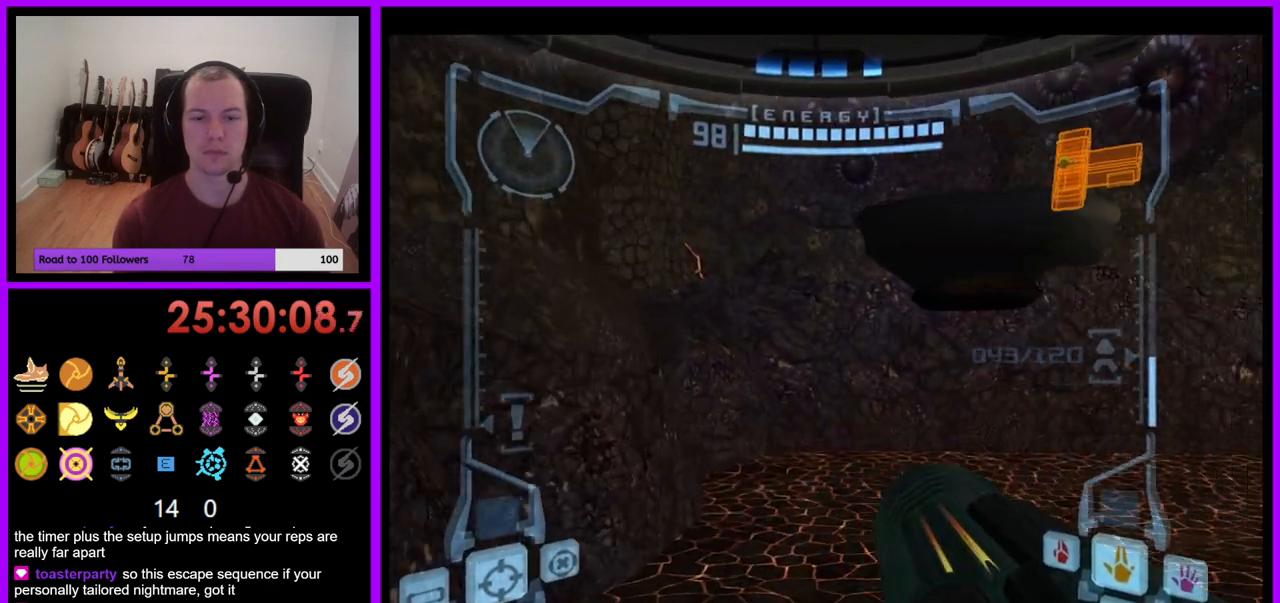
{"buttons": ["L1"], "left_stick": "up-left", "right_stick": "center", "events": [[150, "L1", "down"], [150, "left_stick", "up-left"], [300, "B", "down"], [400, "B", "up"]]}
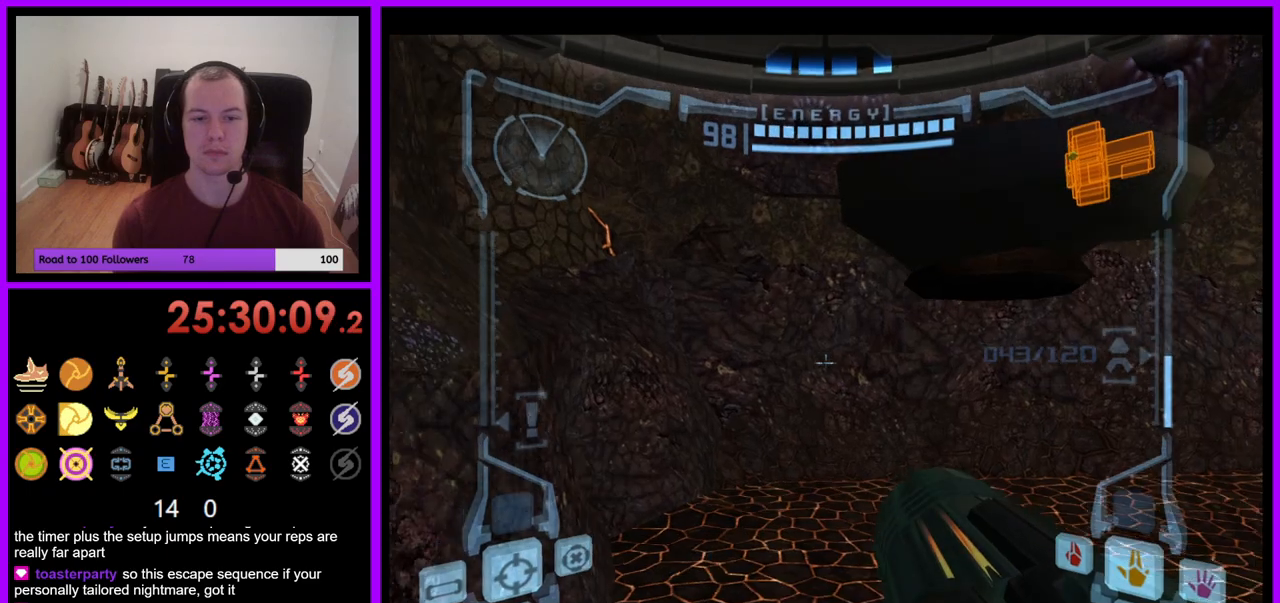
{"buttons": [], "left_stick": "right", "right_stick": "center", "events": [[50, "L1", "up"], [233, "left_stick", "up-right"], [317, "left_stick", "right"]]}
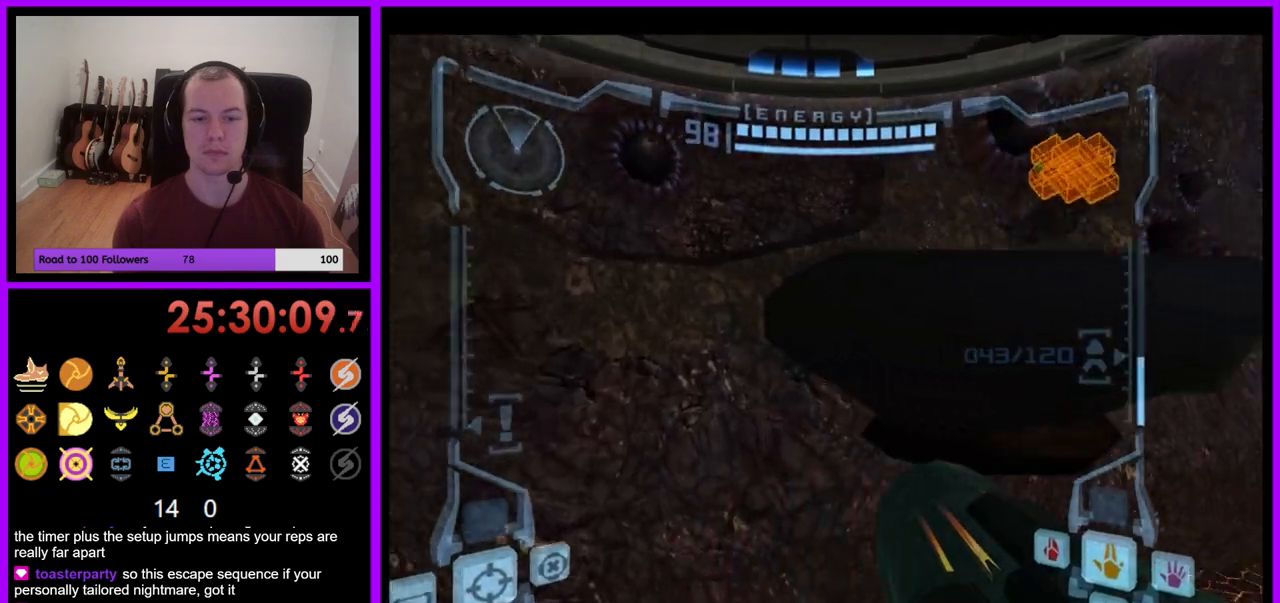
{"buttons": ["L1"], "left_stick": "center", "right_stick": "center", "events": [[333, "left_stick", "center"], [500, "L1", "down"]]}
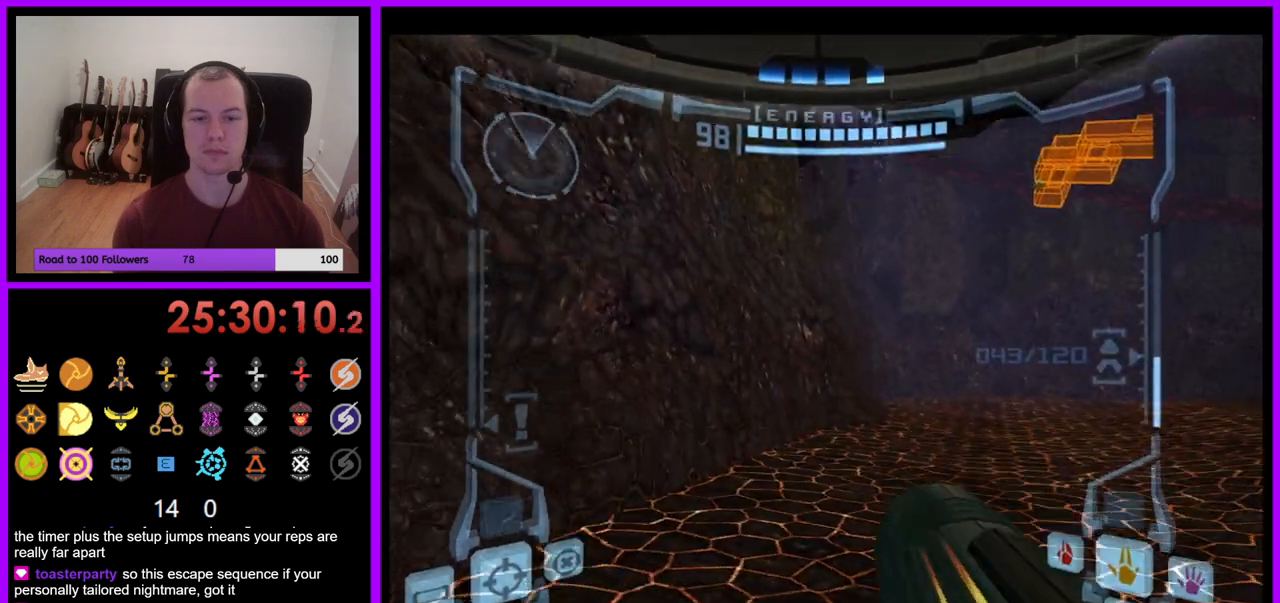
{"buttons": ["L1"], "left_stick": "up", "right_stick": "center", "events": [[17, "left_stick", "down"], [67, "B", "down"], [167, "B", "up"], [350, "left_stick", "center"], [467, "left_stick", "up"]]}
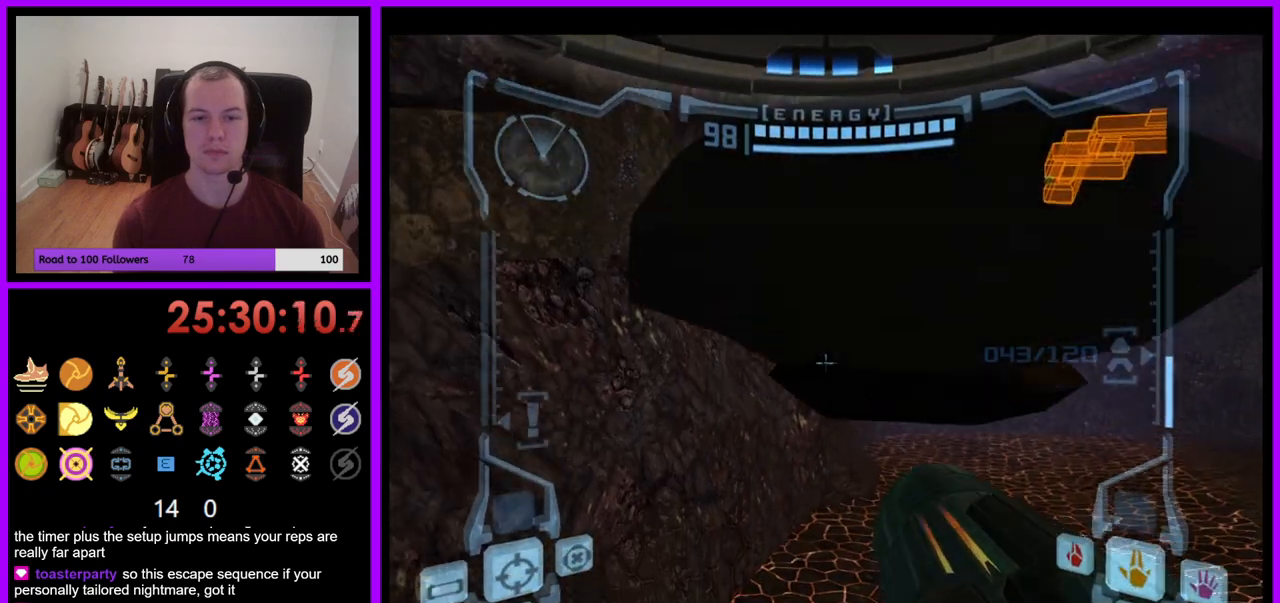
{"buttons": [], "left_stick": "up-right", "right_stick": "center", "events": [[150, "B", "down"], [233, "B", "up"], [400, "L1", "up"], [467, "left_stick", "up-right"]]}
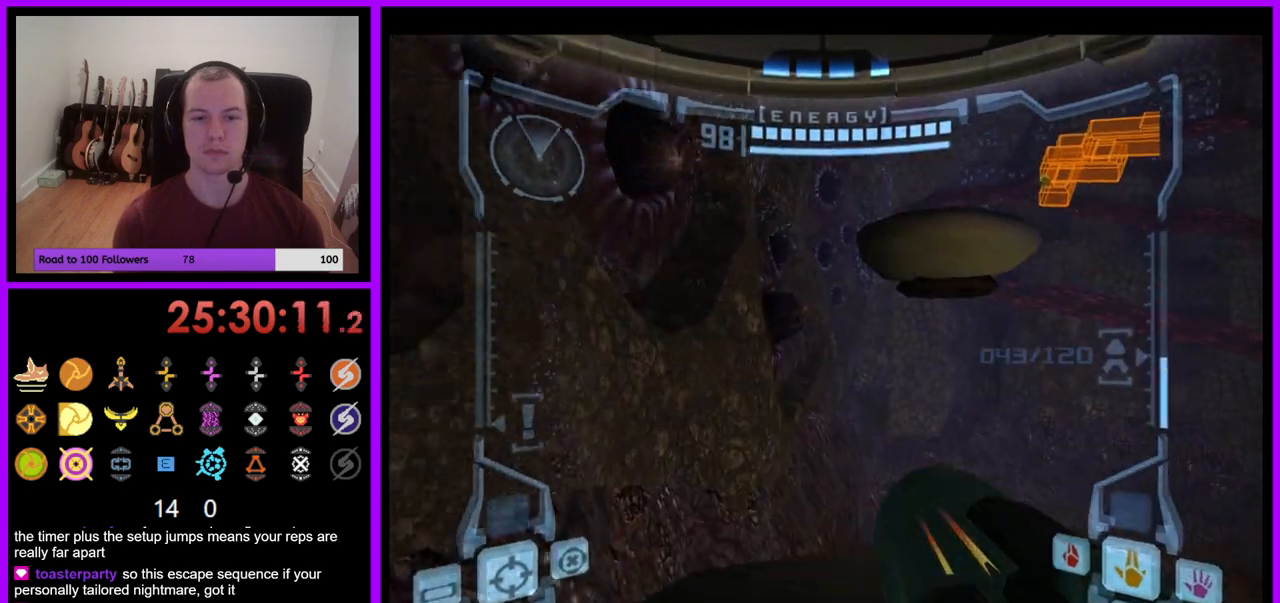
{"buttons": ["L1"], "left_stick": "up", "right_stick": "center", "events": [[200, "left_stick", "up"], [233, "L1", "down"]]}
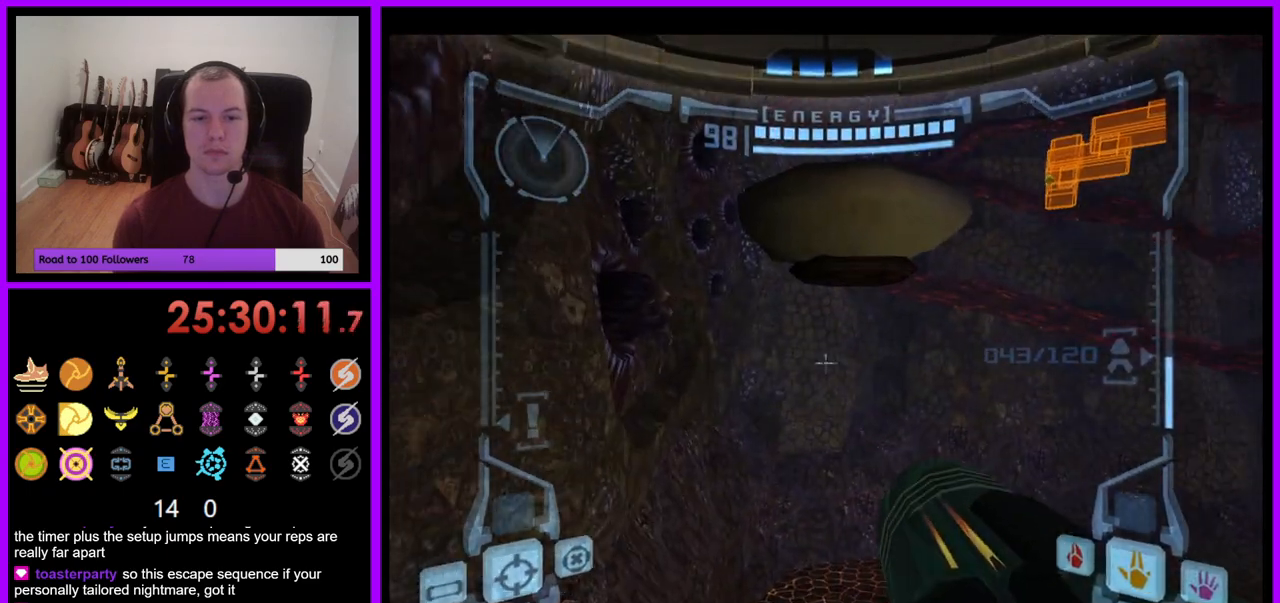
{"buttons": [], "left_stick": "up", "right_stick": "center", "events": [[133, "B", "down"], [200, "B", "up"], [317, "L1", "up"]]}
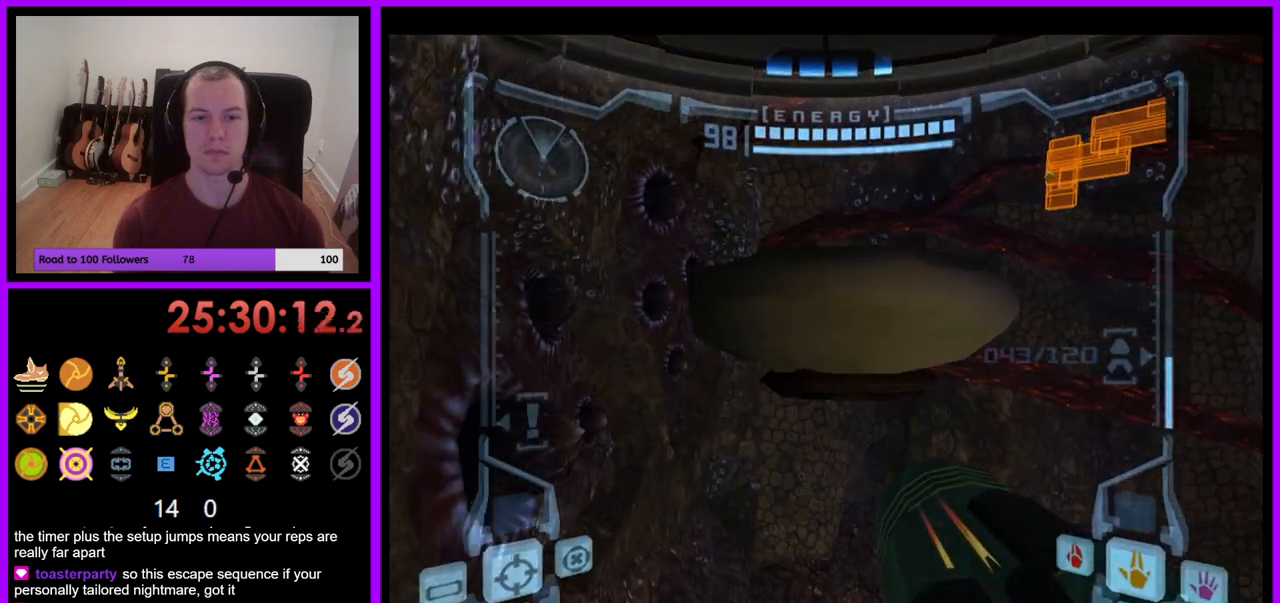
{"buttons": [], "left_stick": "up", "right_stick": "center", "events": [[250, "B", "down"], [367, "B", "up"]]}
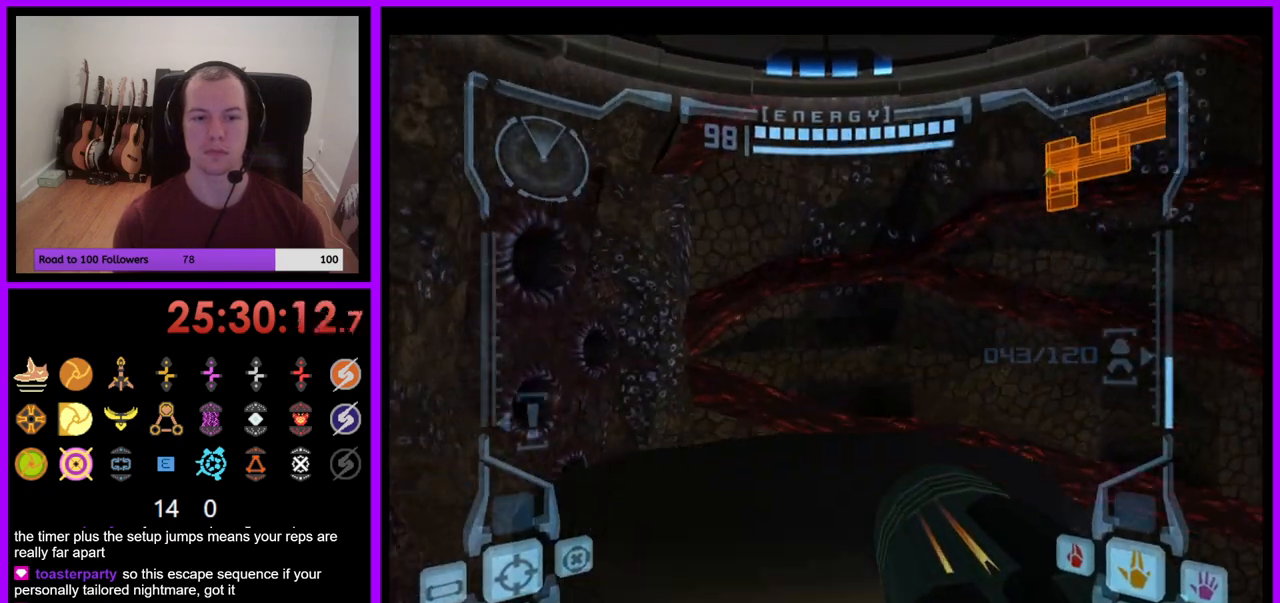
{"buttons": [], "left_stick": "right", "right_stick": "center", "events": [[167, "left_stick", "up-right"], [467, "left_stick", "right"]]}
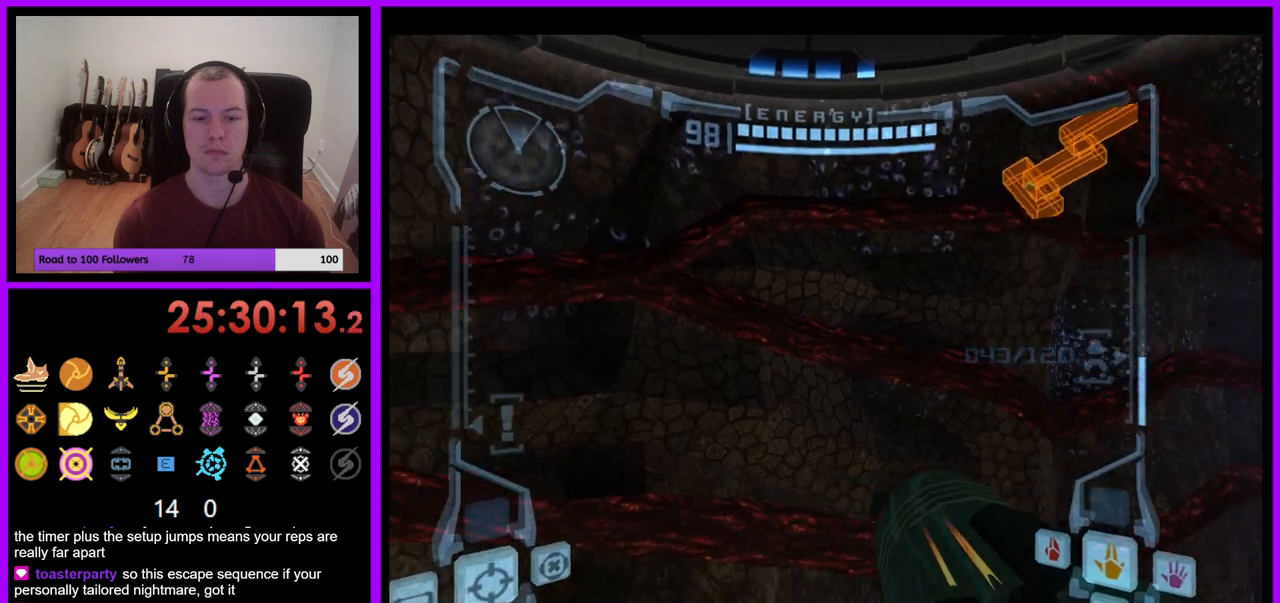
{"buttons": [], "left_stick": "right", "right_stick": "center", "events": []}
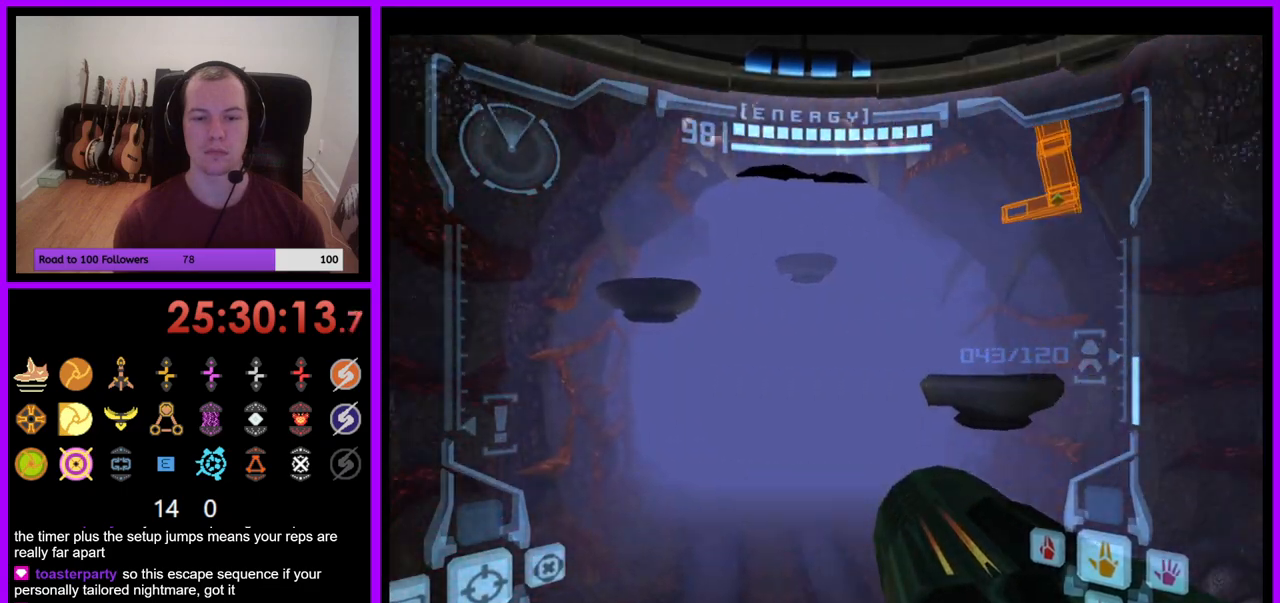
{"buttons": ["L1"], "left_stick": "center", "right_stick": "center", "events": [[233, "left_stick", "down"], [233, "right_stick", "up-right"], [267, "L1", "down"], [300, "right_stick", "center"], [500, "left_stick", "center"]]}
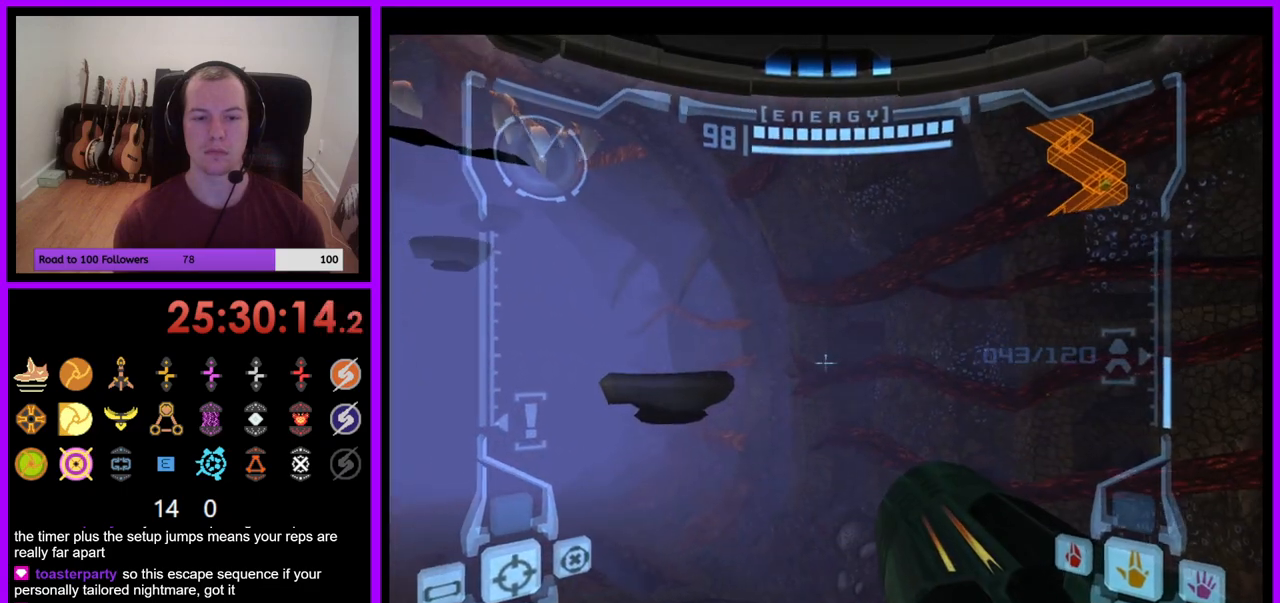
{"buttons": ["L1"], "left_stick": "center", "right_stick": "center", "events": [[50, "L1", "up"], [50, "left_stick", "up"], [417, "left_stick", "center"], [433, "L1", "down"]]}
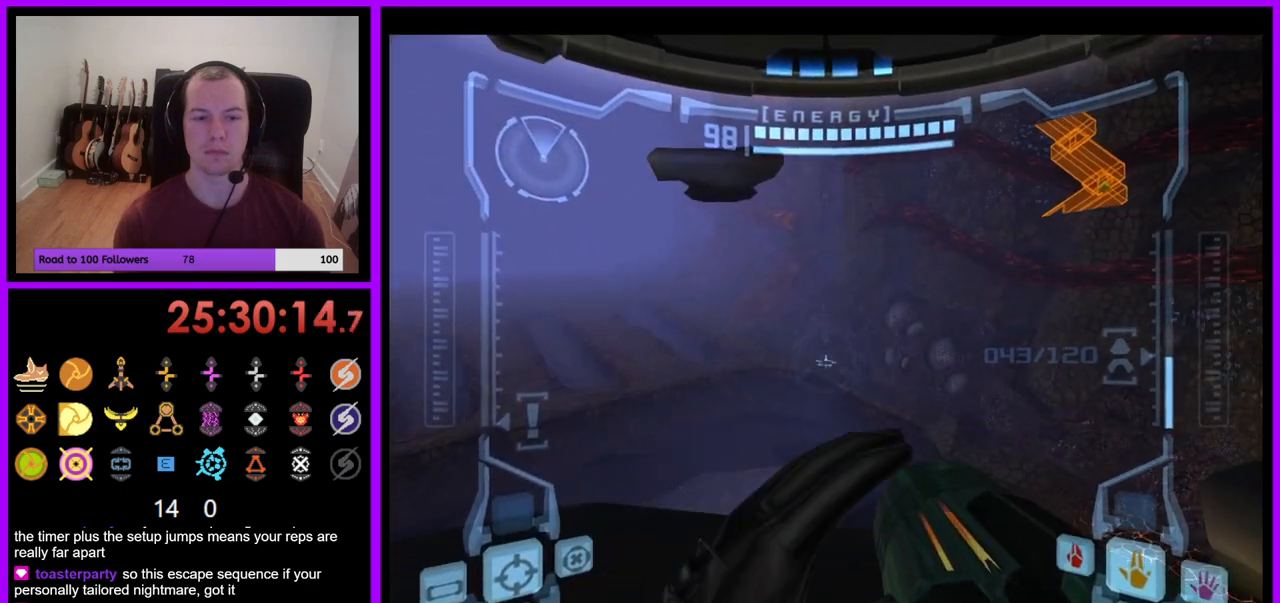
{"buttons": ["L1"], "left_stick": "up", "right_stick": "center", "events": [[50, "left_stick", "down"], [167, "left_stick", "center"], [383, "left_stick", "up"]]}